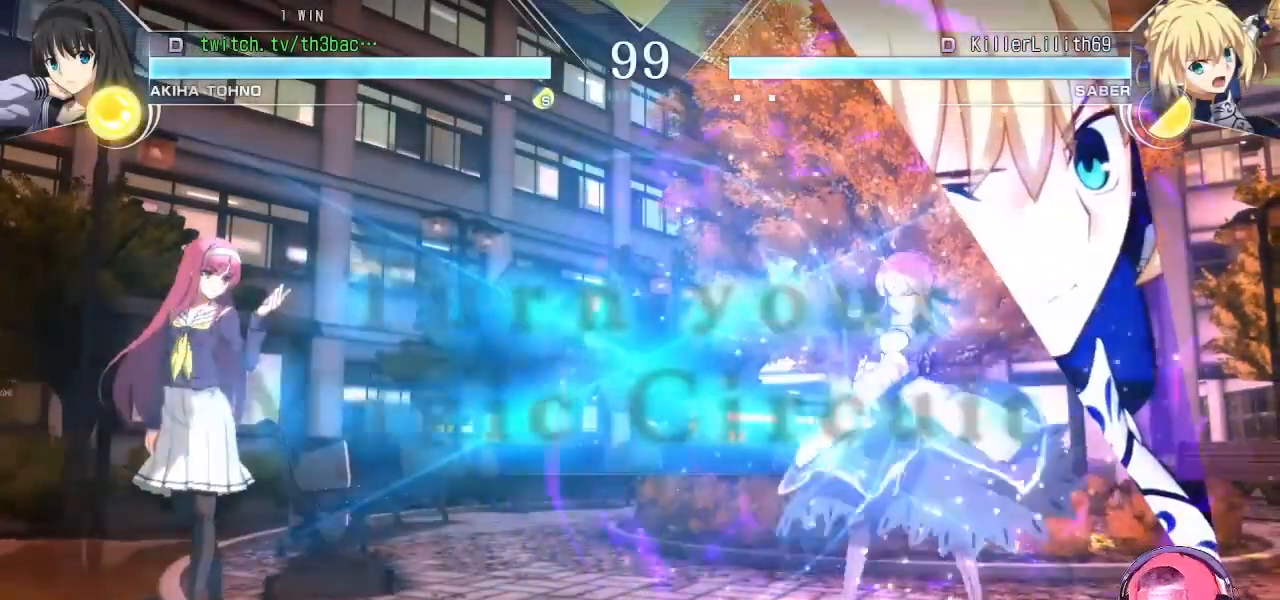
Gameplay with a controller (arcade stick); each line is a JSON object with the inputs held at the frame after it (dt_ms = milliseconds from this image to that frame). "events" lists button and stick changes between this image and that frame as [ms after this image, input, new state], when the widget could be followed in between. Not read: L3 R3.
{"dt_ms": 500, "buttons": [], "left_stick": "right", "events": [[483, "left_stick", "right"]]}
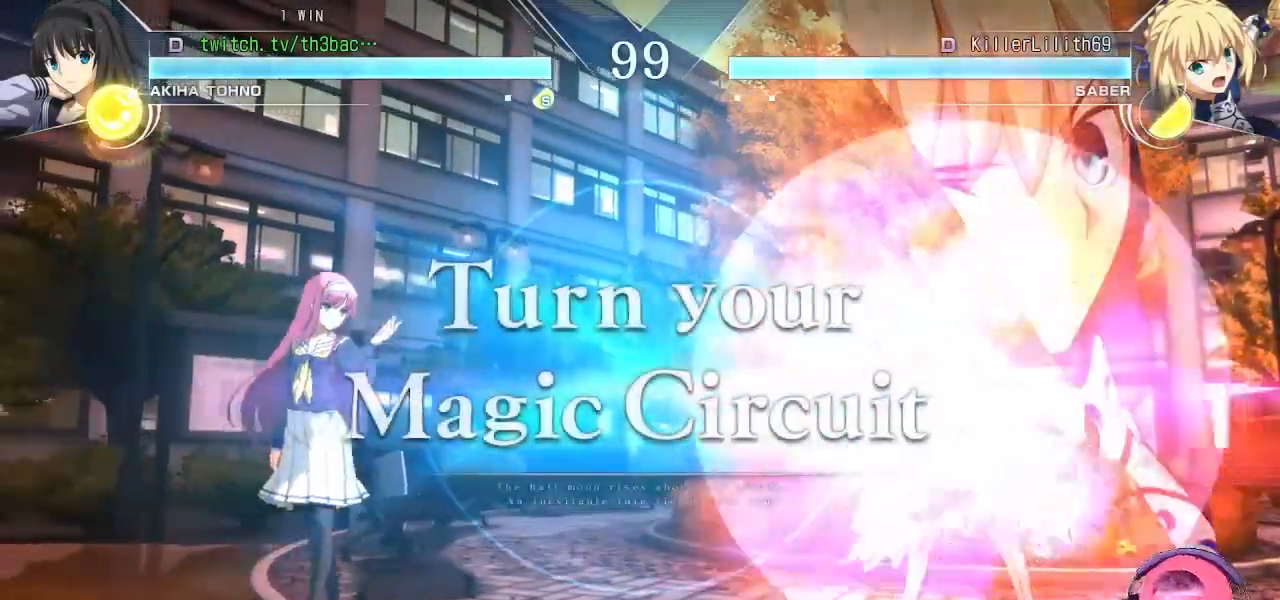
{"dt_ms": 500, "buttons": [], "left_stick": "left", "events": [[83, "left_stick", "center"], [167, "left_stick", "right"], [433, "left_stick", "center"], [483, "left_stick", "left"]]}
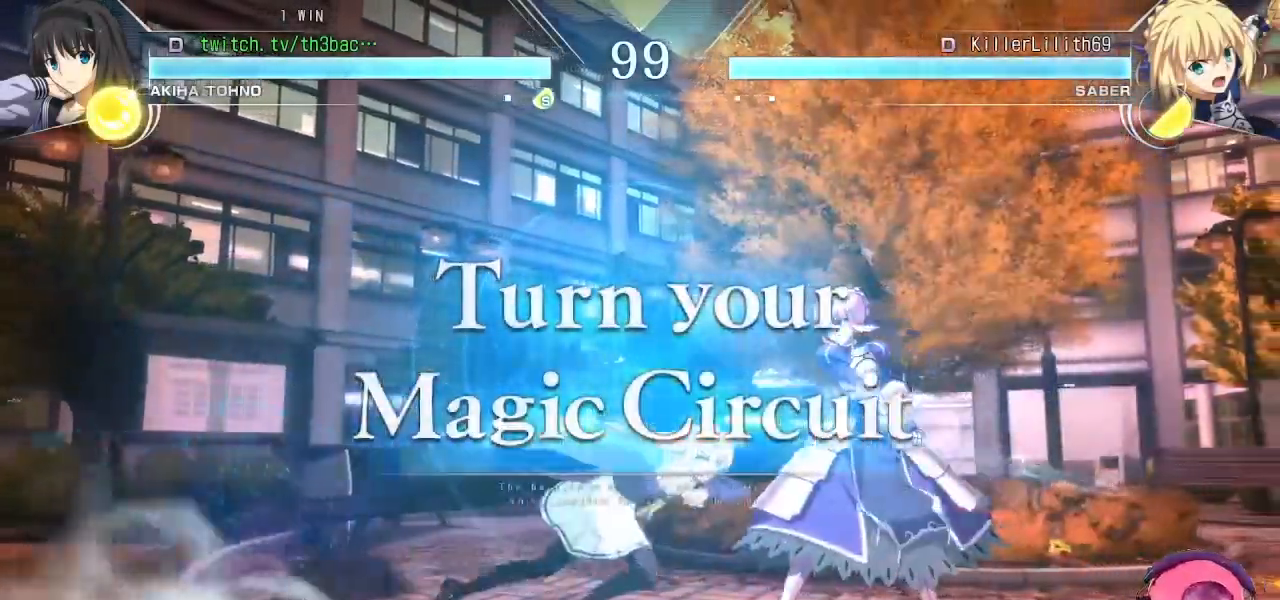
{"dt_ms": 500, "buttons": [], "left_stick": "center", "events": [[83, "left_stick", "center"], [167, "left_stick", "left"], [350, "left_stick", "center"]]}
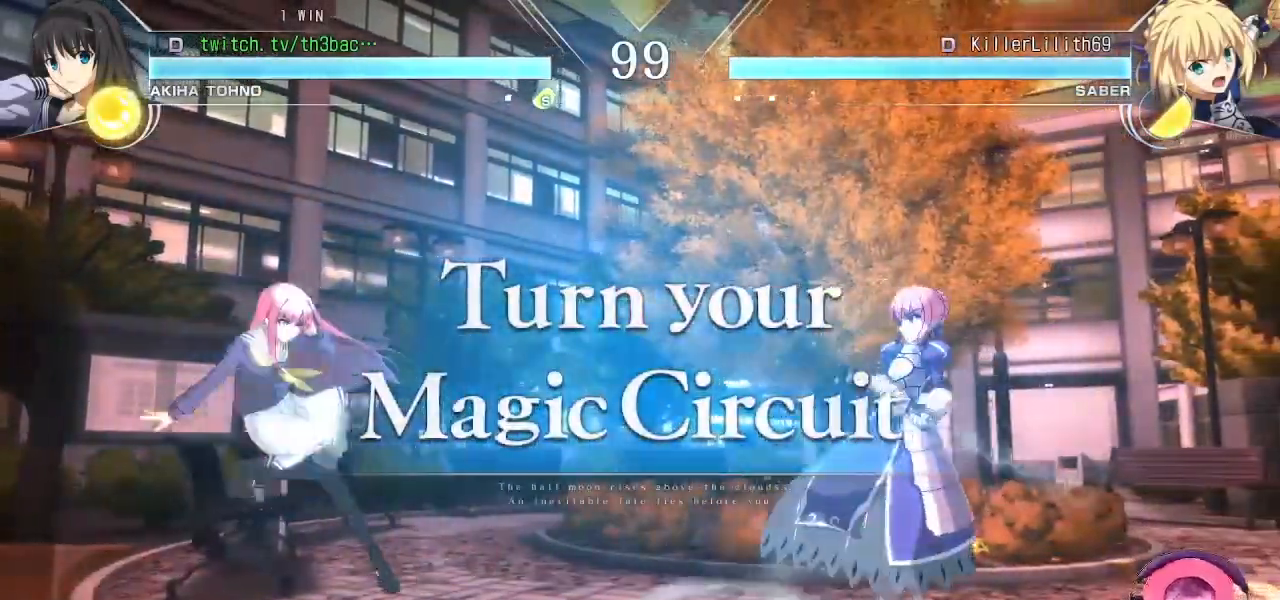
{"dt_ms": 500, "buttons": [], "left_stick": "right", "events": [[50, "left_stick", "down"], [183, "left_stick", "center"], [300, "left_stick", "right"], [367, "left_stick", "center"], [450, "left_stick", "right"]]}
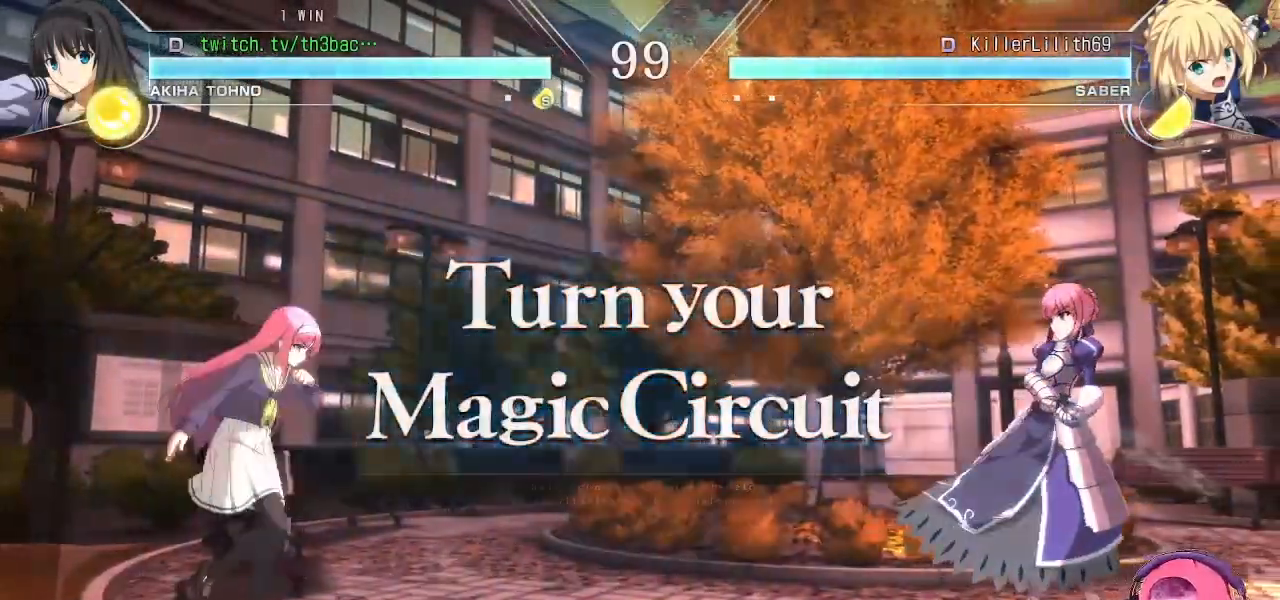
{"dt_ms": 500, "buttons": [], "left_stick": "right", "events": [[183, "left_stick", "center"], [233, "left_stick", "left"], [367, "left_stick", "center"], [483, "left_stick", "right"]]}
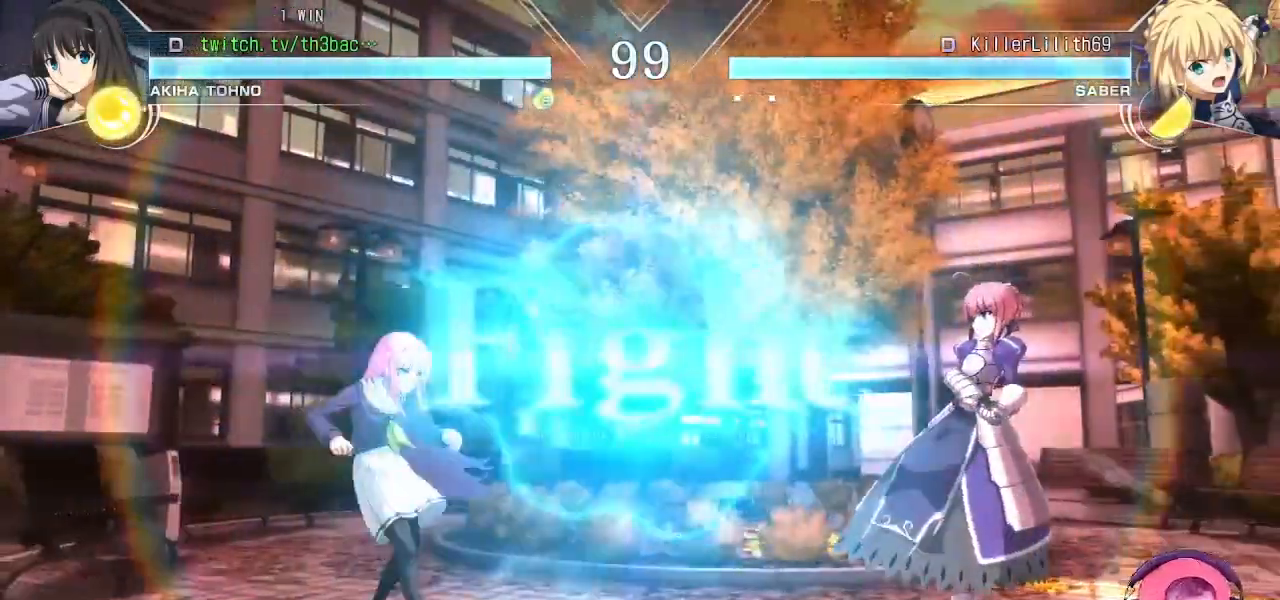
{"dt_ms": 500, "buttons": ["SQUARE"], "left_stick": "down", "events": [[33, "left_stick", "center"], [133, "left_stick", "right"], [467, "left_stick", "down"], [500, "SQUARE", "down"]]}
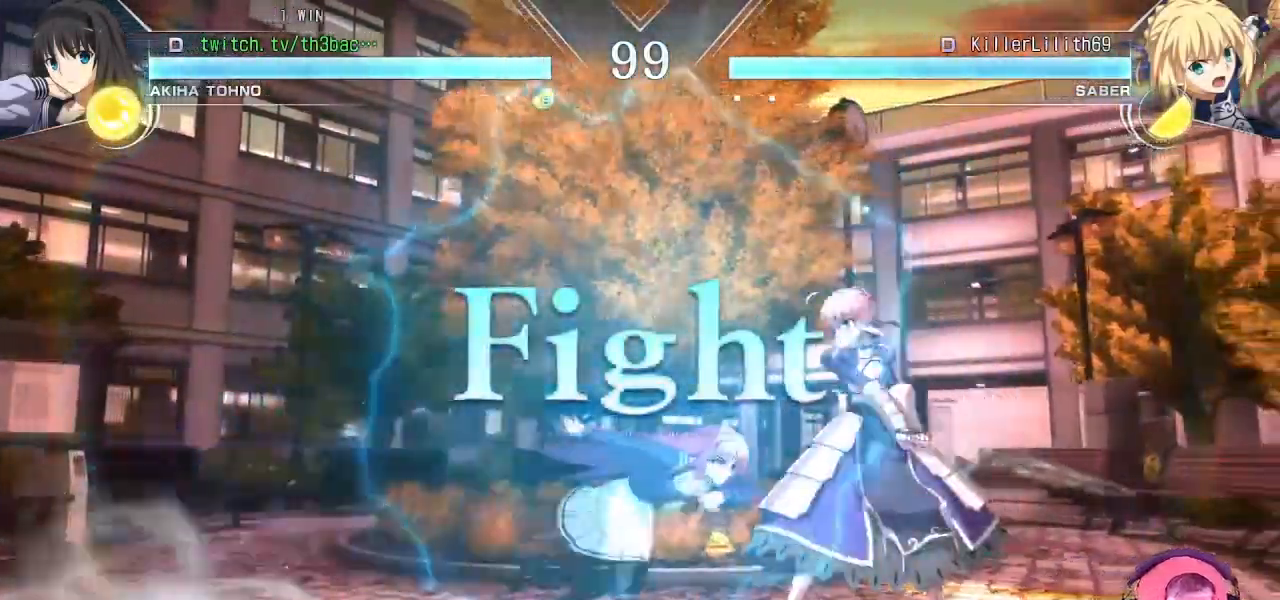
{"dt_ms": 500, "buttons": [], "left_stick": "center", "events": [[83, "SQUARE", "up"], [167, "SQUARE", "down"], [250, "SQUARE", "up"], [350, "left_stick", "center"], [417, "CIRCLE", "down"], [483, "CIRCLE", "up"]]}
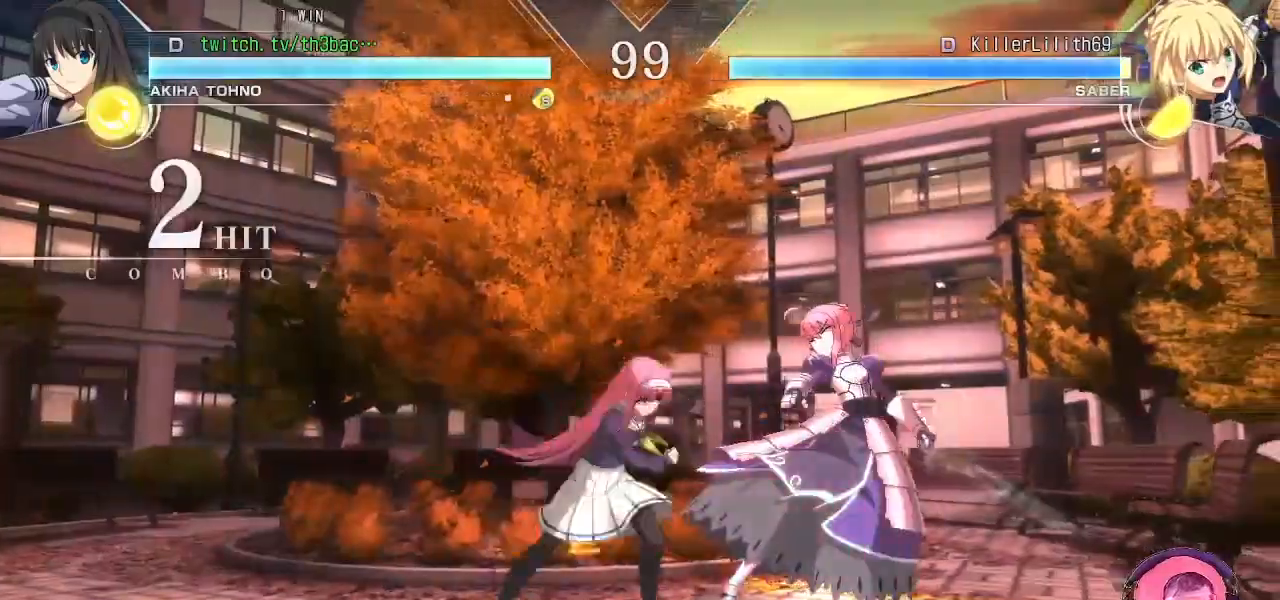
{"dt_ms": 500, "buttons": ["CIRCLE"], "left_stick": "center", "events": [[50, "CIRCLE", "down"], [117, "CIRCLE", "up"], [183, "CIRCLE", "down"], [250, "CIRCLE", "up"], [450, "CIRCLE", "down"]]}
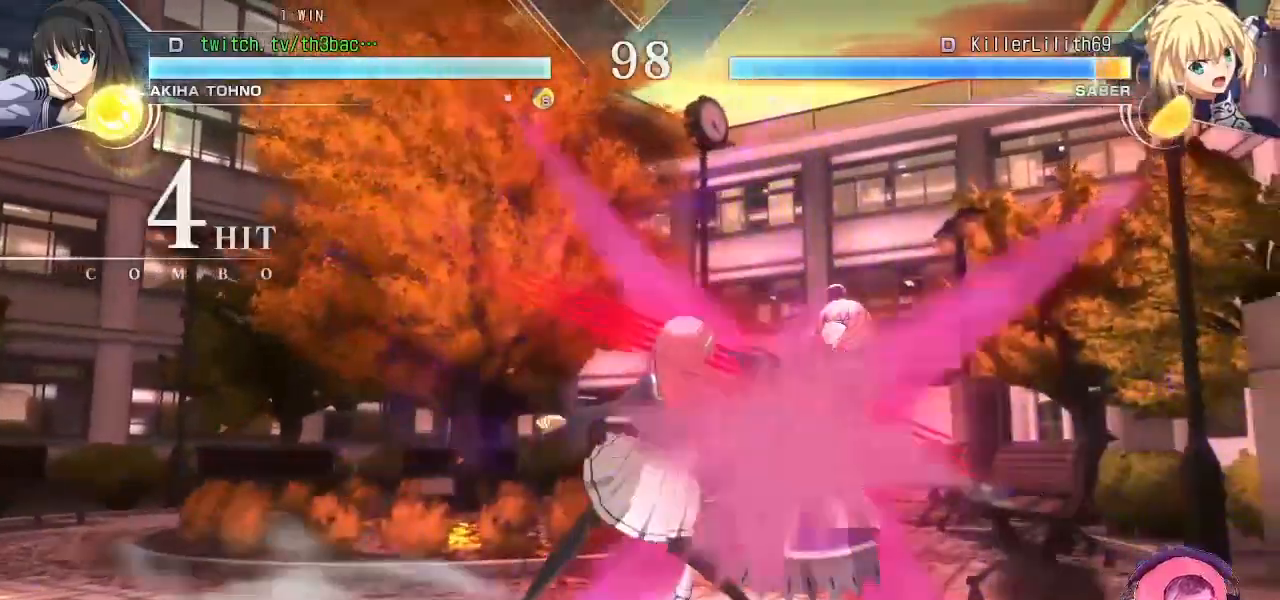
{"dt_ms": 500, "buttons": [], "left_stick": "down-right", "events": [[33, "CIRCLE", "up"], [233, "TRIANGLE", "down"], [233, "left_stick", "right"], [300, "TRIANGLE", "up"], [350, "TRIANGLE", "down"], [367, "left_stick", "down-right"], [450, "TRIANGLE", "up"]]}
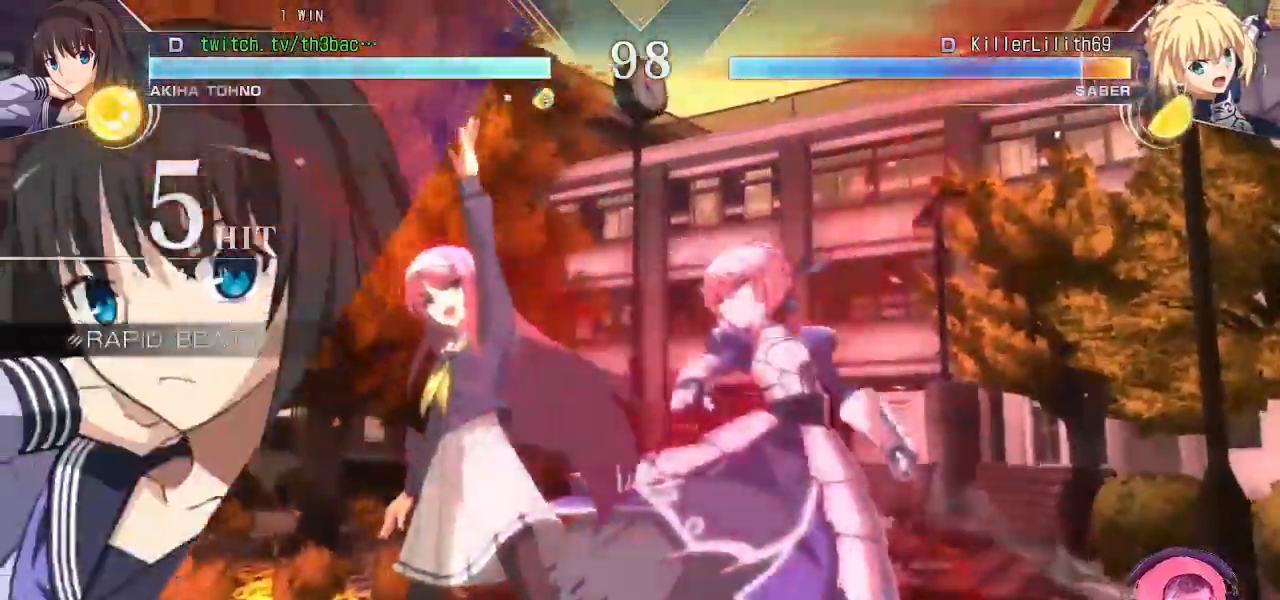
{"dt_ms": 500, "buttons": ["TRIANGLE"], "left_stick": "down", "events": [[133, "left_stick", "center"], [283, "CIRCLE", "down"], [417, "CIRCLE", "up"], [467, "TRIANGLE", "down"], [467, "left_stick", "down"]]}
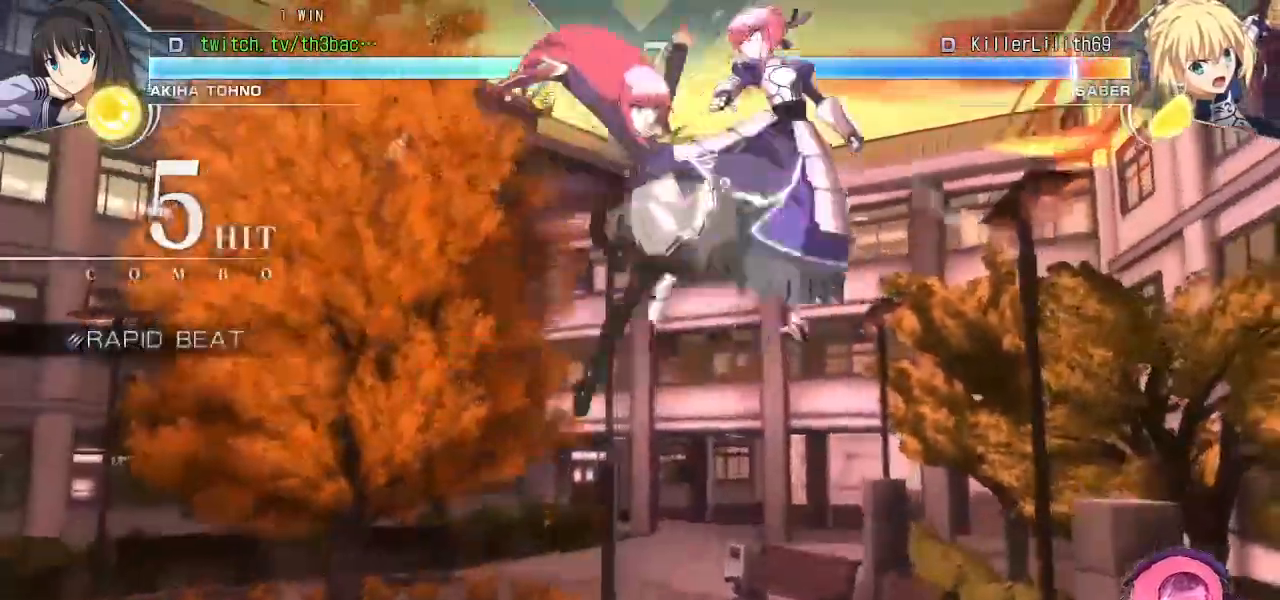
{"dt_ms": 500, "buttons": ["TRIANGLE"], "left_stick": "center", "events": [[67, "TRIANGLE", "up"], [83, "CIRCLE", "down"], [183, "CIRCLE", "up"], [250, "TRIANGLE", "down"], [333, "CIRCLE", "down"], [333, "left_stick", "center"], [350, "TRIANGLE", "up"], [417, "CIRCLE", "up"], [467, "TRIANGLE", "down"]]}
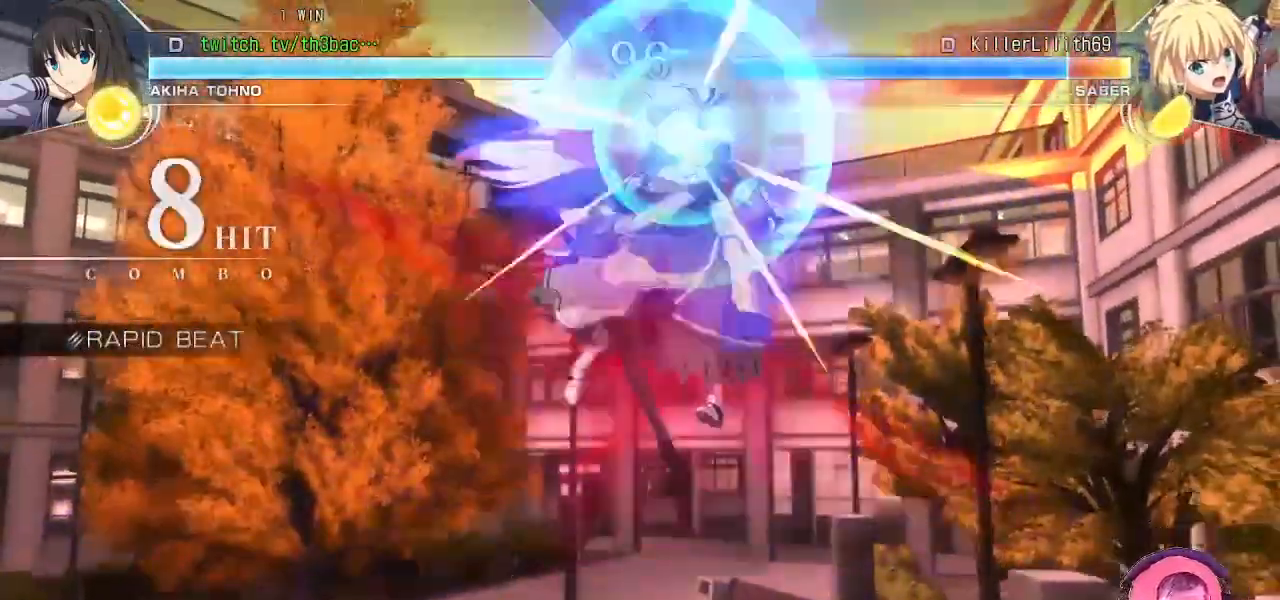
{"dt_ms": 500, "buttons": [], "left_stick": "center", "events": [[50, "CIRCLE", "down"], [67, "TRIANGLE", "up"], [100, "CIRCLE", "up"], [183, "TRIANGLE", "down"], [217, "CIRCLE", "down"], [250, "TRIANGLE", "up"], [300, "CIRCLE", "up"]]}
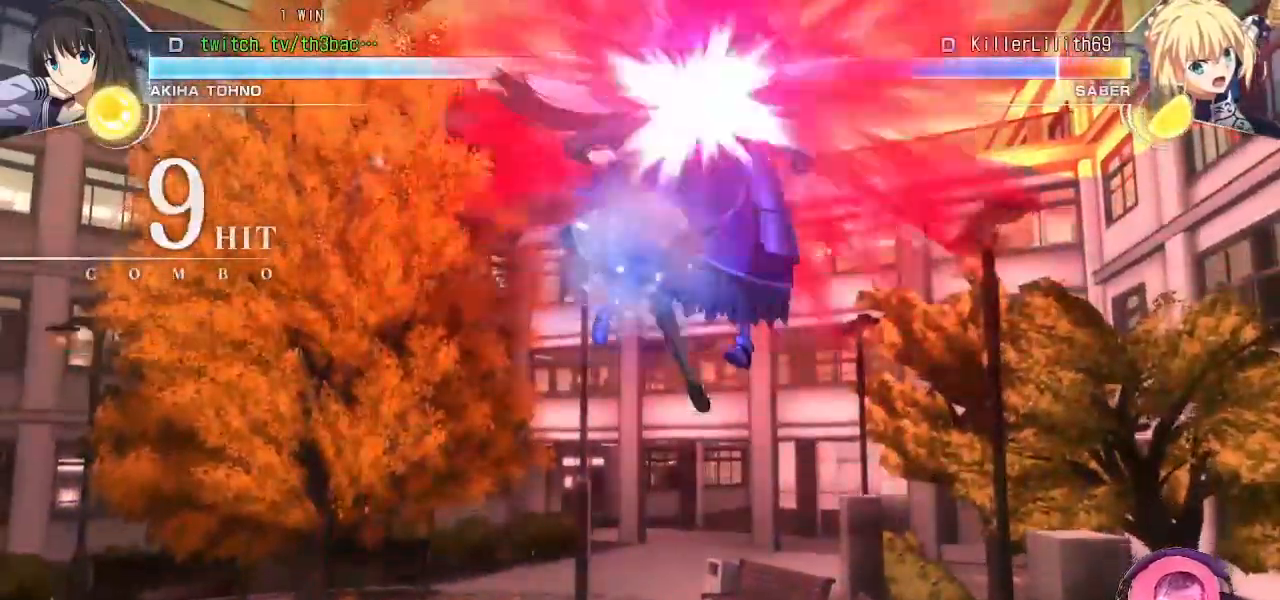
{"dt_ms": 500, "buttons": [], "left_stick": "center", "events": [[183, "CIRCLE", "down"], [183, "TRIANGLE", "down"], [233, "TRIANGLE", "up"], [250, "CIRCLE", "up"]]}
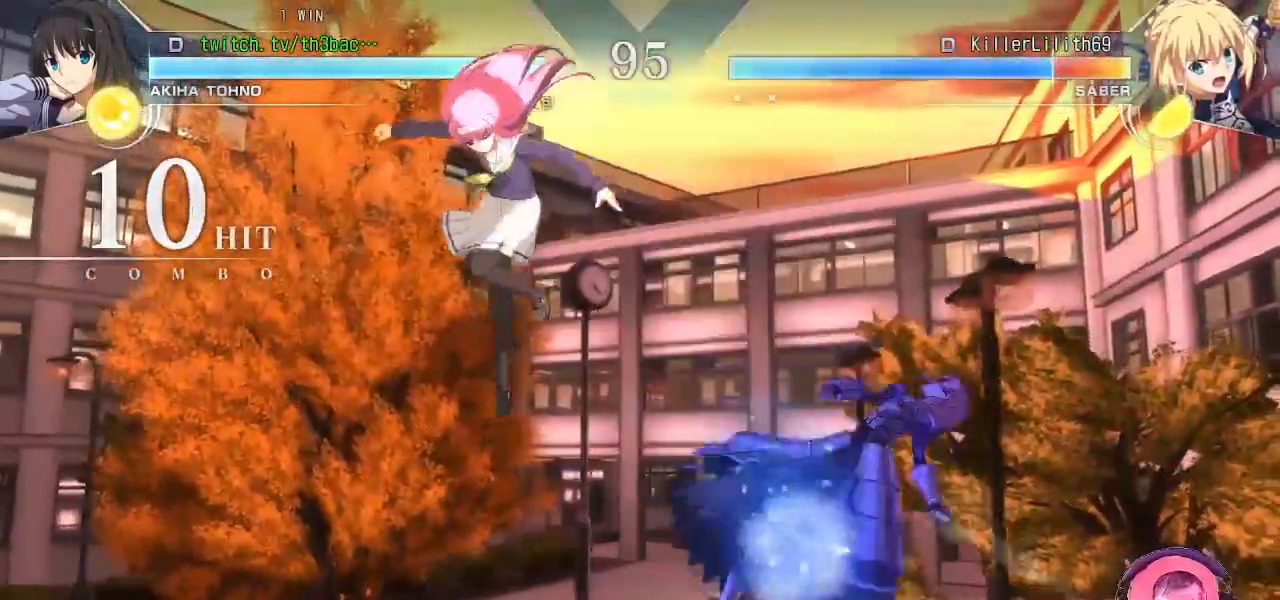
{"dt_ms": 500, "buttons": [], "left_stick": "center", "events": [[417, "left_stick", "right"], [483, "left_stick", "center"]]}
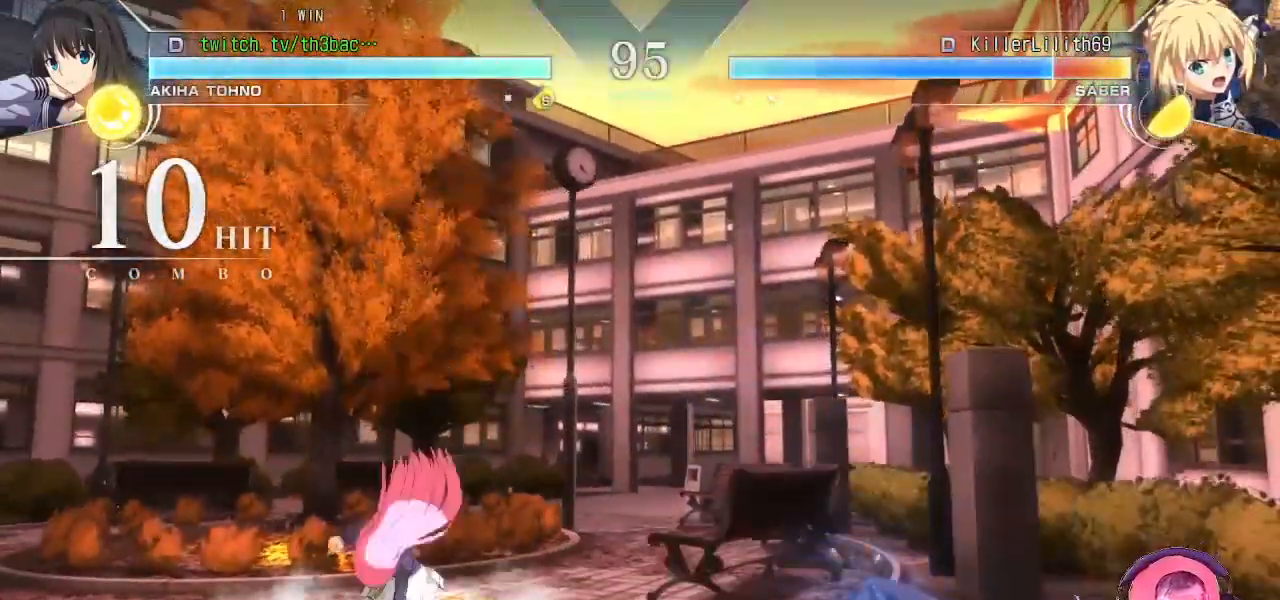
{"dt_ms": 500, "buttons": ["SQUARE"], "left_stick": "down-right", "events": [[50, "left_stick", "right"], [383, "left_stick", "down-right"], [467, "SQUARE", "down"]]}
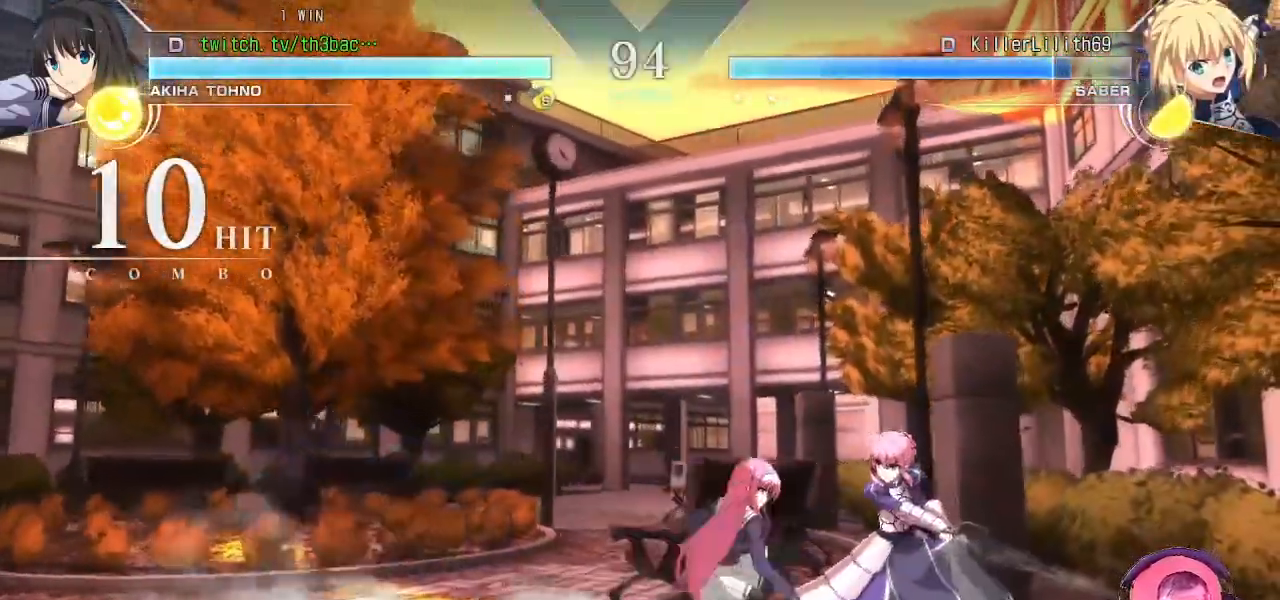
{"dt_ms": 500, "buttons": [], "left_stick": "down-right", "events": [[50, "SQUARE", "up"], [133, "SQUARE", "down"], [217, "SQUARE", "up"], [383, "CIRCLE", "down"], [433, "CIRCLE", "up"]]}
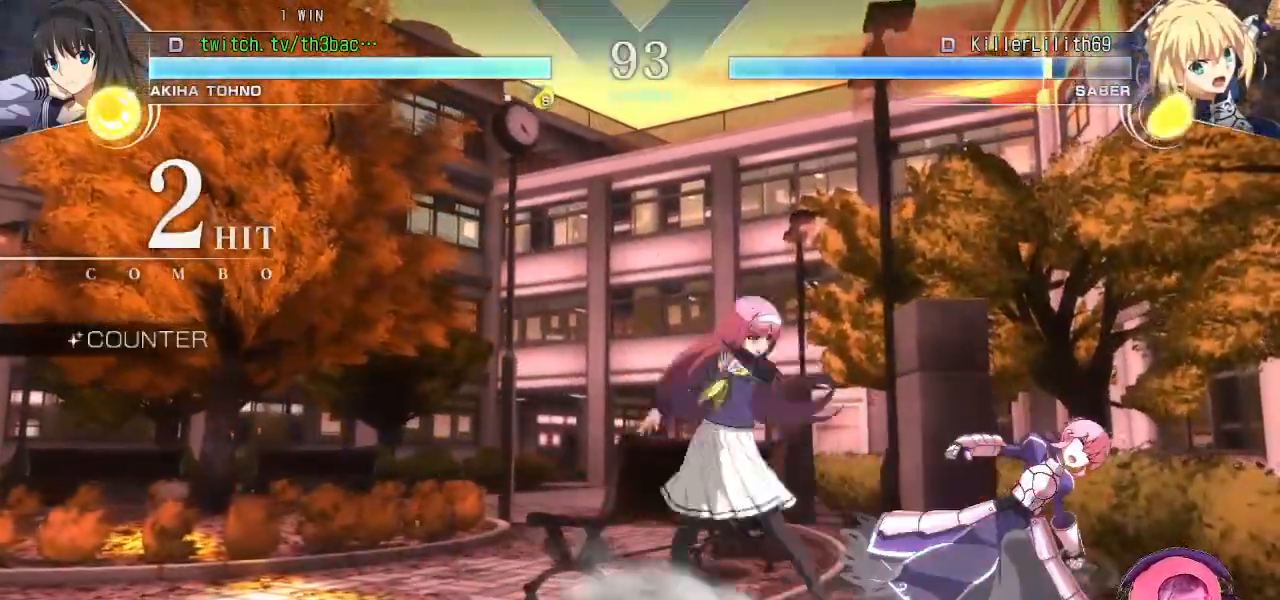
{"dt_ms": 500, "buttons": [], "left_stick": "center", "events": [[17, "left_stick", "center"], [33, "CIRCLE", "down"], [100, "CIRCLE", "up"], [167, "CIRCLE", "down"], [250, "CIRCLE", "up"]]}
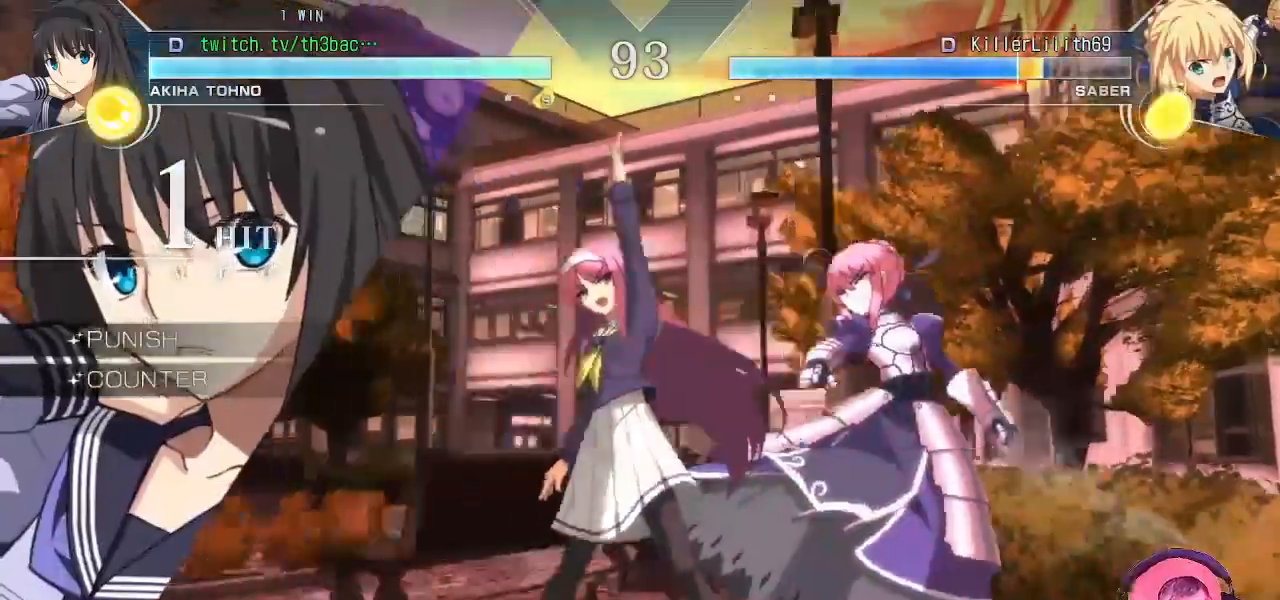
{"dt_ms": 500, "buttons": [], "left_stick": "left", "events": [[317, "left_stick", "left"], [417, "left_stick", "center"], [500, "left_stick", "left"]]}
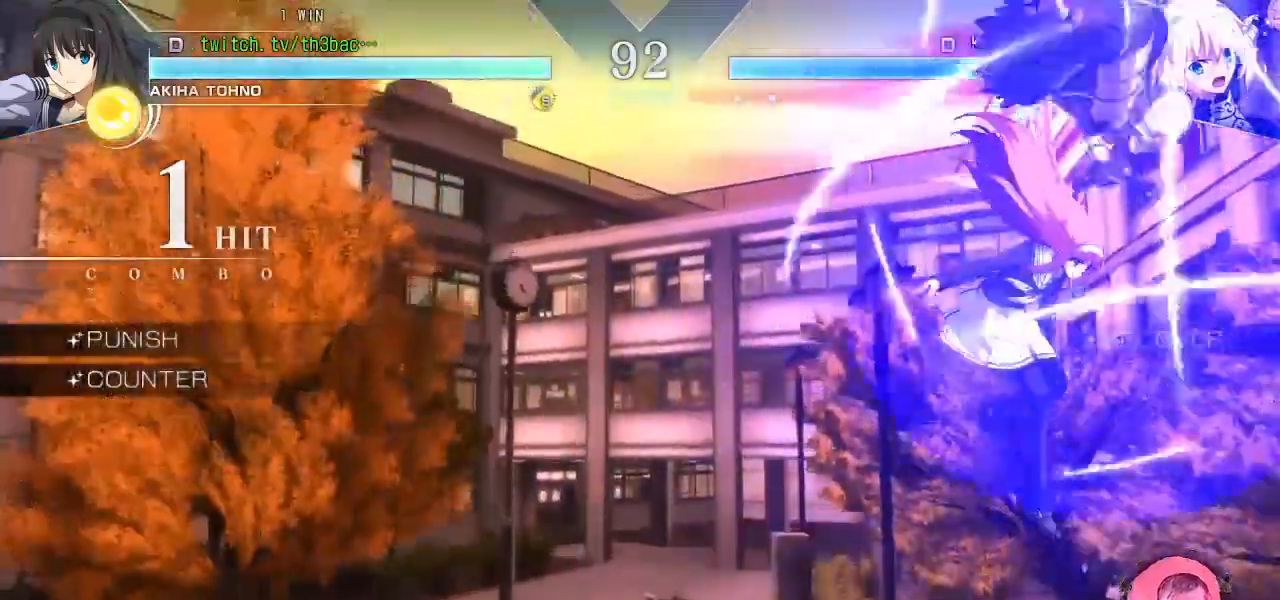
{"dt_ms": 500, "buttons": [], "left_stick": "center", "events": [[333, "left_stick", "center"]]}
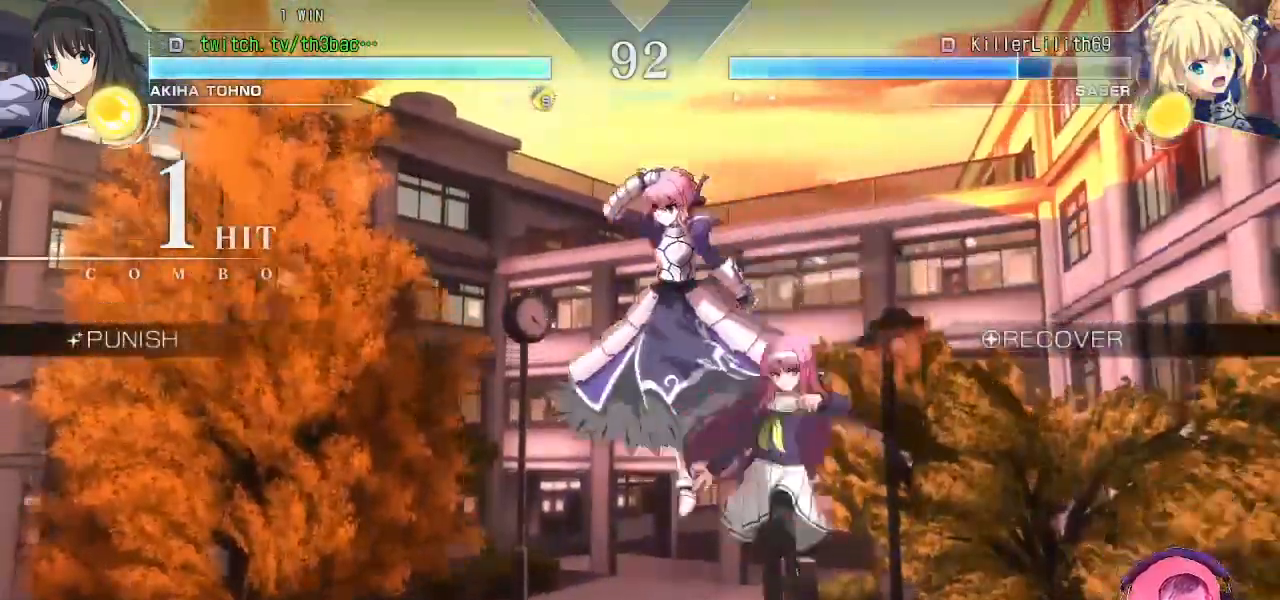
{"dt_ms": 500, "buttons": [], "left_stick": "down-right", "events": [[150, "left_stick", "down-right"], [183, "SQUARE", "down"], [233, "SQUARE", "up"], [333, "SQUARE", "down"], [417, "SQUARE", "up"]]}
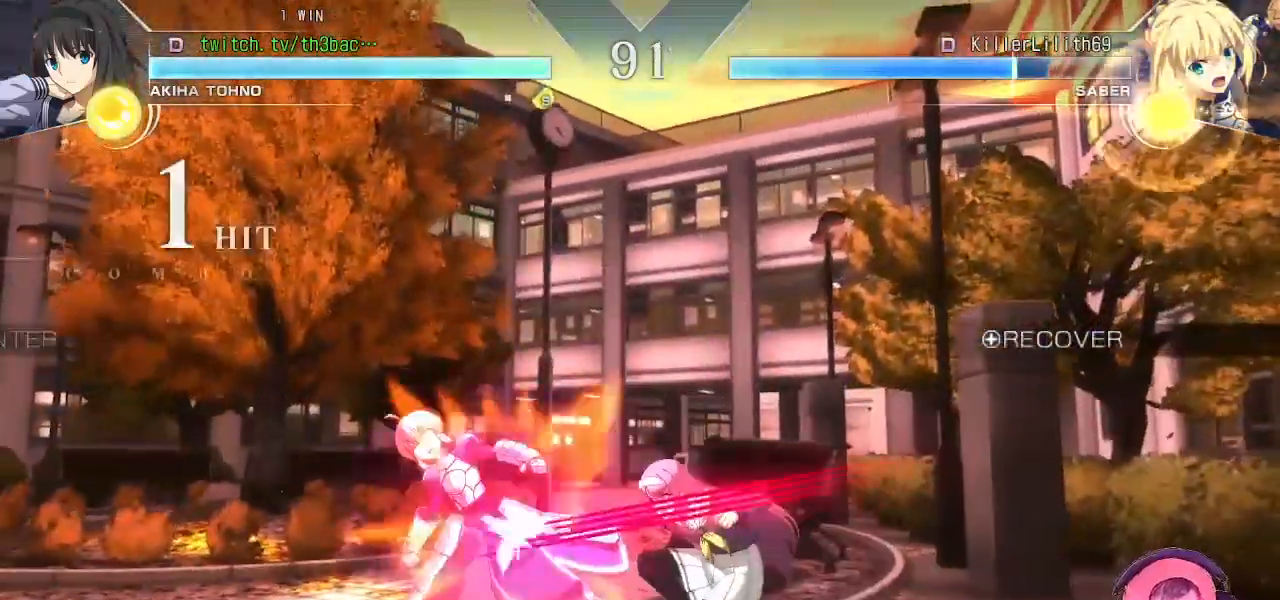
{"dt_ms": 500, "buttons": [], "left_stick": "center", "events": [[117, "CIRCLE", "down"], [167, "CIRCLE", "up"], [267, "CIRCLE", "down"], [317, "CIRCLE", "up"], [400, "left_stick", "center"], [433, "CIRCLE", "down"], [483, "CIRCLE", "up"]]}
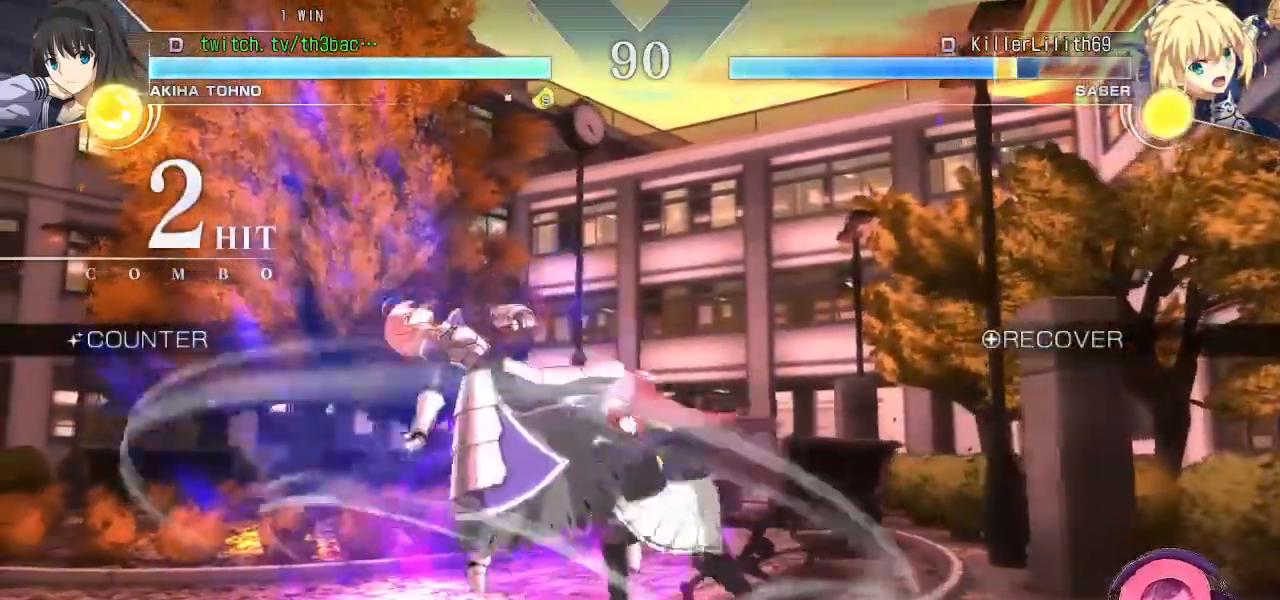
{"dt_ms": 1000, "buttons": ["TRIANGLE"], "left_stick": "center", "events": [[200, "TRIANGLE", "down"], [283, "TRIANGLE", "up"], [350, "TRIANGLE", "down"], [767, "TRIANGLE", "up"], [850, "TRIANGLE", "down"]]}
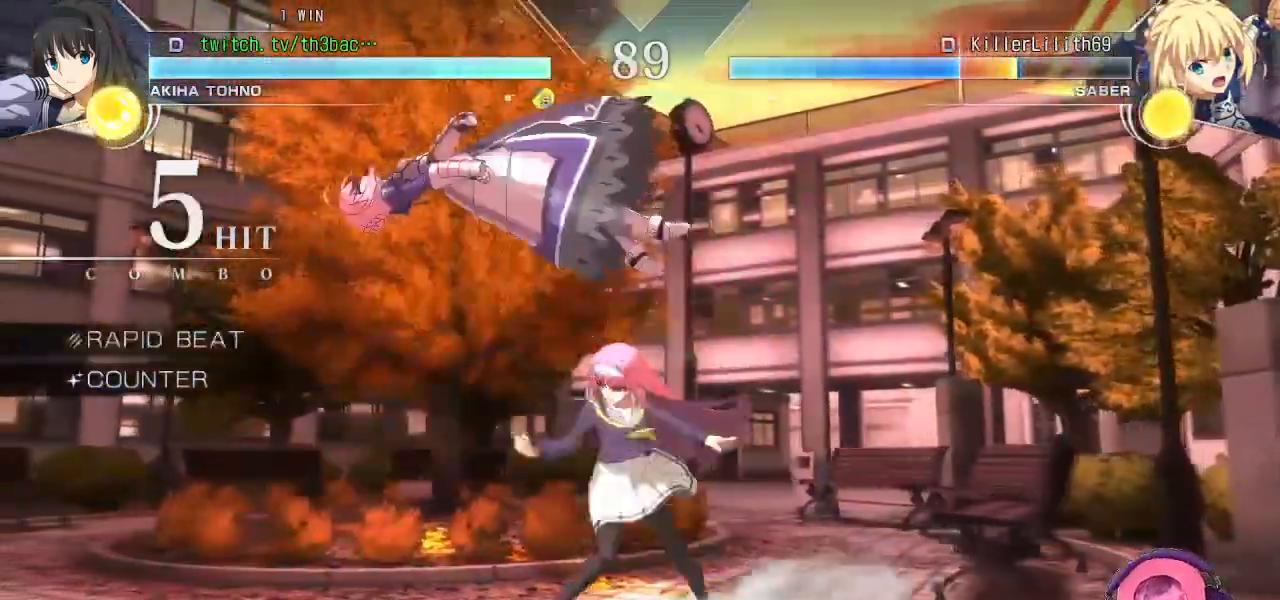
{"dt_ms": 500, "buttons": [], "left_stick": "center", "events": [[450, "TRIANGLE", "up"]]}
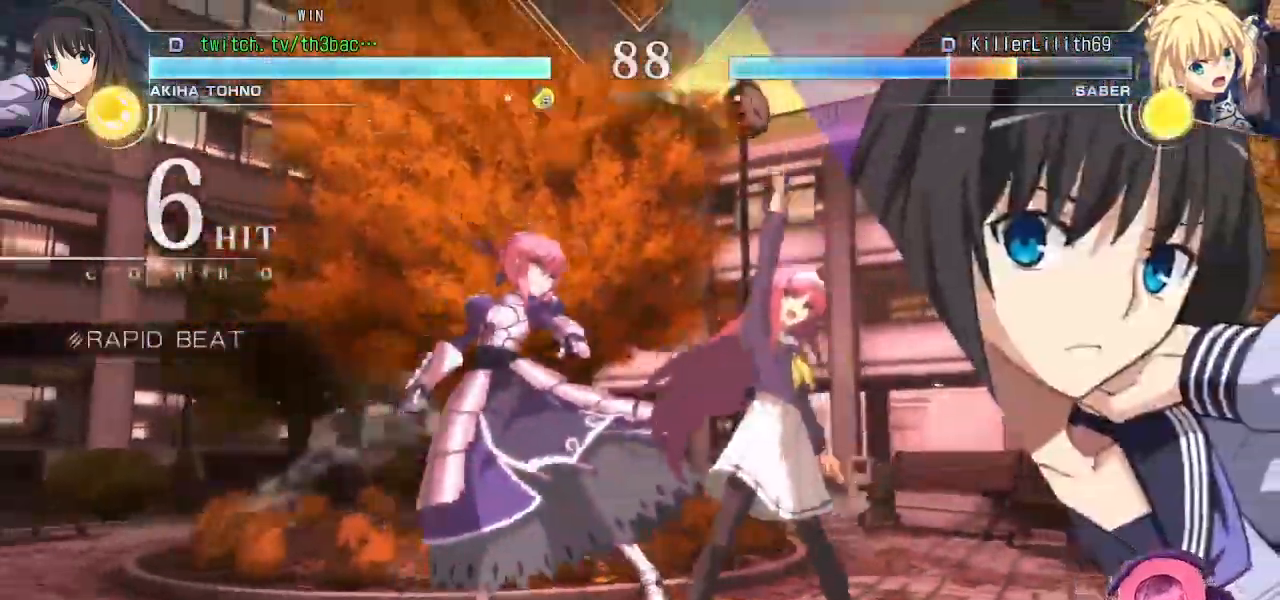
{"dt_ms": 1000, "buttons": ["TRIANGLE"], "left_stick": "center", "events": [[150, "TRIANGLE", "down"], [217, "TRIANGLE", "up"], [500, "CIRCLE", "down"], [517, "left_stick", "right"], [600, "CIRCLE", "up"], [617, "left_stick", "center"], [650, "TRIANGLE", "down"], [800, "CIRCLE", "down"], [817, "TRIANGLE", "up"], [900, "CIRCLE", "up"], [1000, "TRIANGLE", "down"]]}